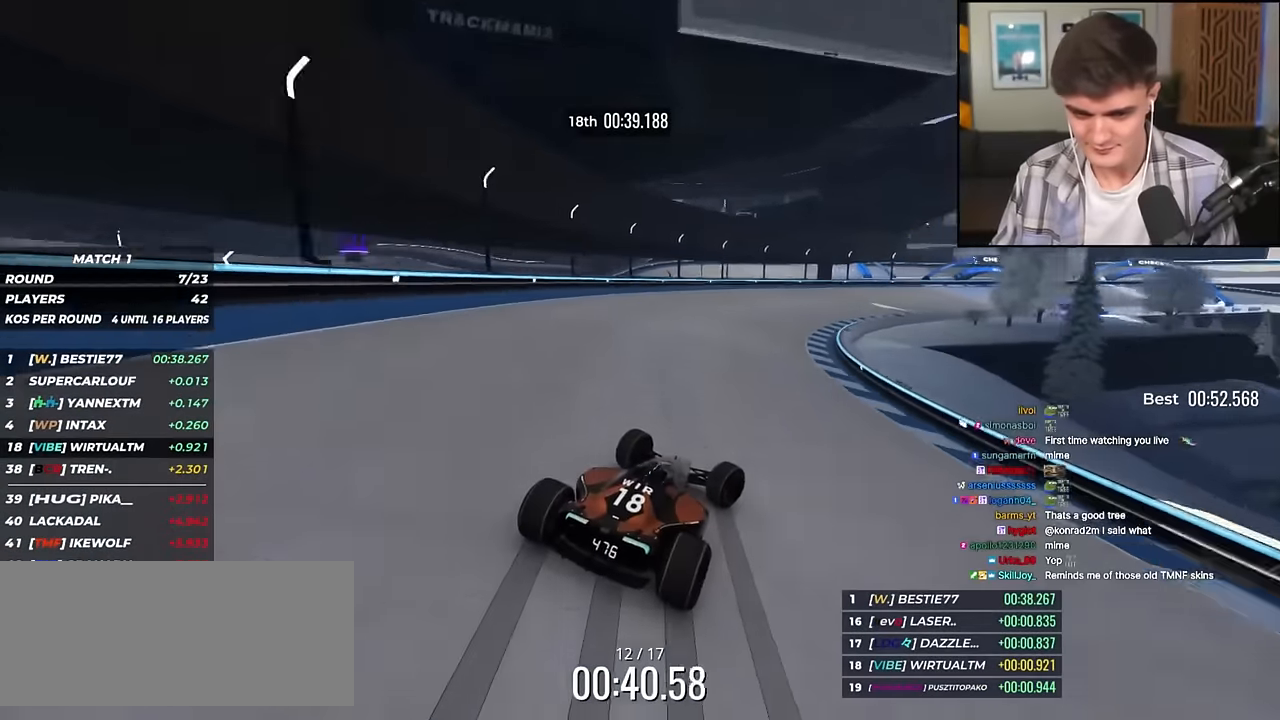
Gameplay with keyboard; each line is a JSON object with the keys held at the frame after it. "events" lists presses ("down") and releases ("up") of "brake", "down", "left", "right" and "up" between this image and that frame as [ms after this image, input, new state], when the widget could be followed in between. No other keys are recorded. Mouse input is not recorded. Key names are as the overlay labels them; some are game actions (e.g. jump) rather than physical keys.
{"keys": ["up"], "events": [[501, "right", "up"]]}
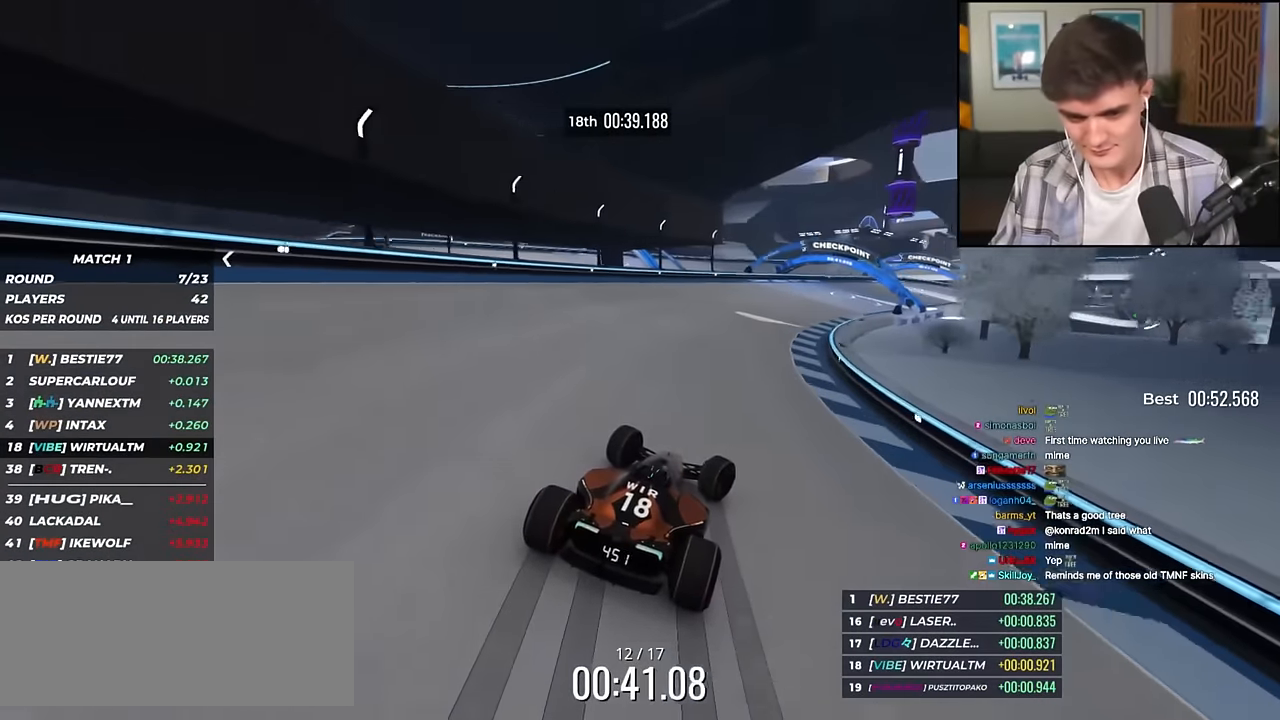
{"keys": ["right", "up"], "events": [[150, "right", "down"], [334, "right", "up"], [384, "right", "down"]]}
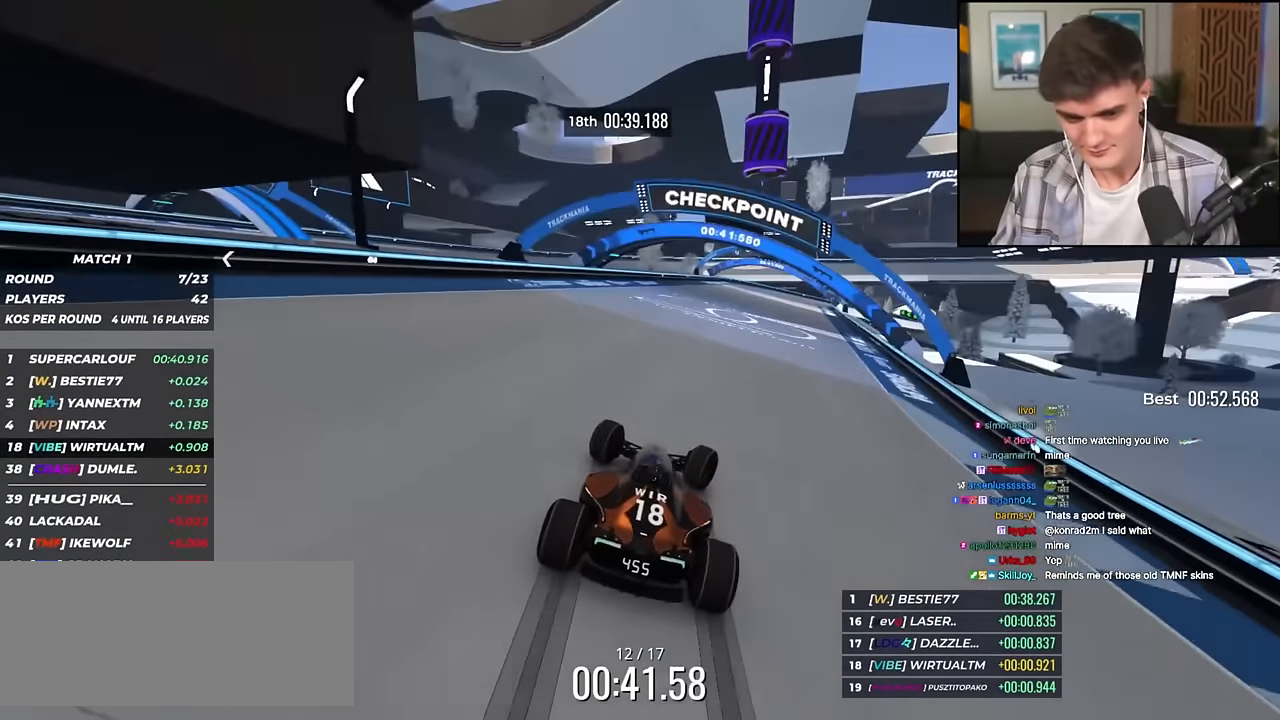
{"keys": ["up"], "events": [[251, "right", "up"], [301, "right", "down"], [434, "right", "up"]]}
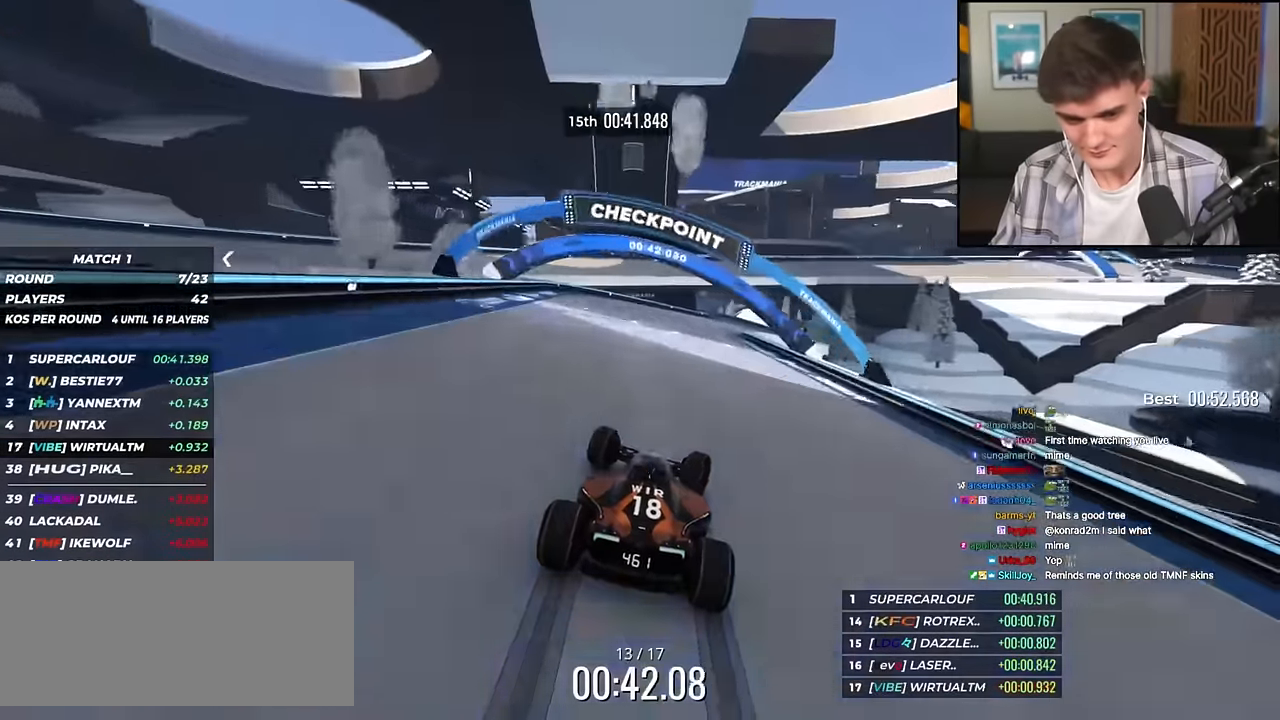
{"keys": ["left", "up"], "events": [[33, "right", "down"], [317, "right", "up"], [450, "left", "down"]]}
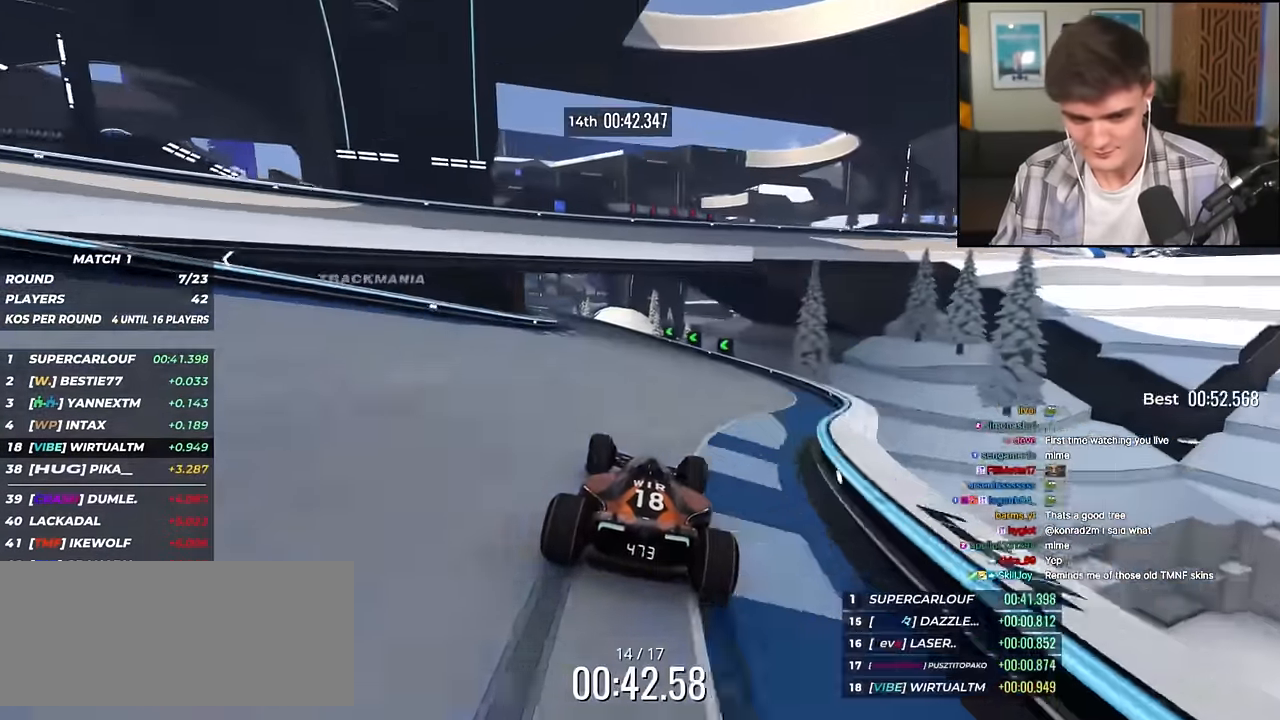
{"keys": ["left", "up"], "events": [[100, "left", "up"], [183, "left", "down"], [367, "left", "up"], [467, "left", "down"]]}
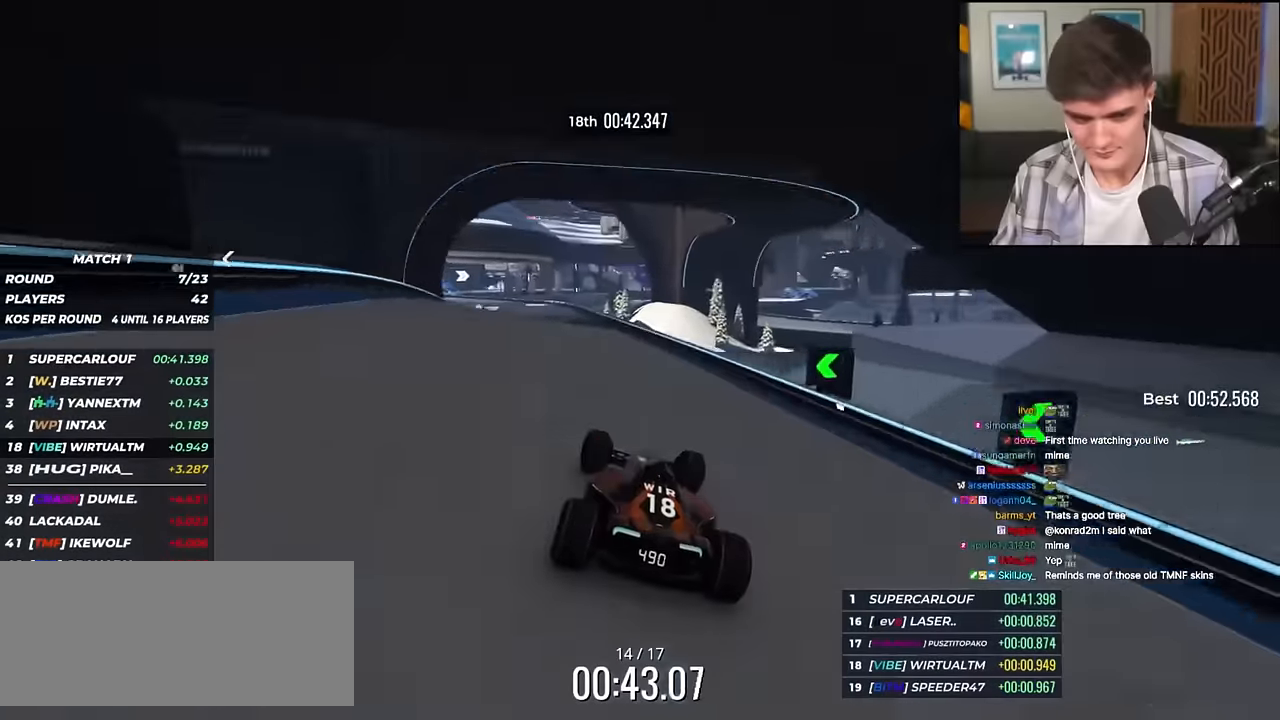
{"keys": ["left", "up"], "events": [[334, "left", "up"], [417, "left", "down"]]}
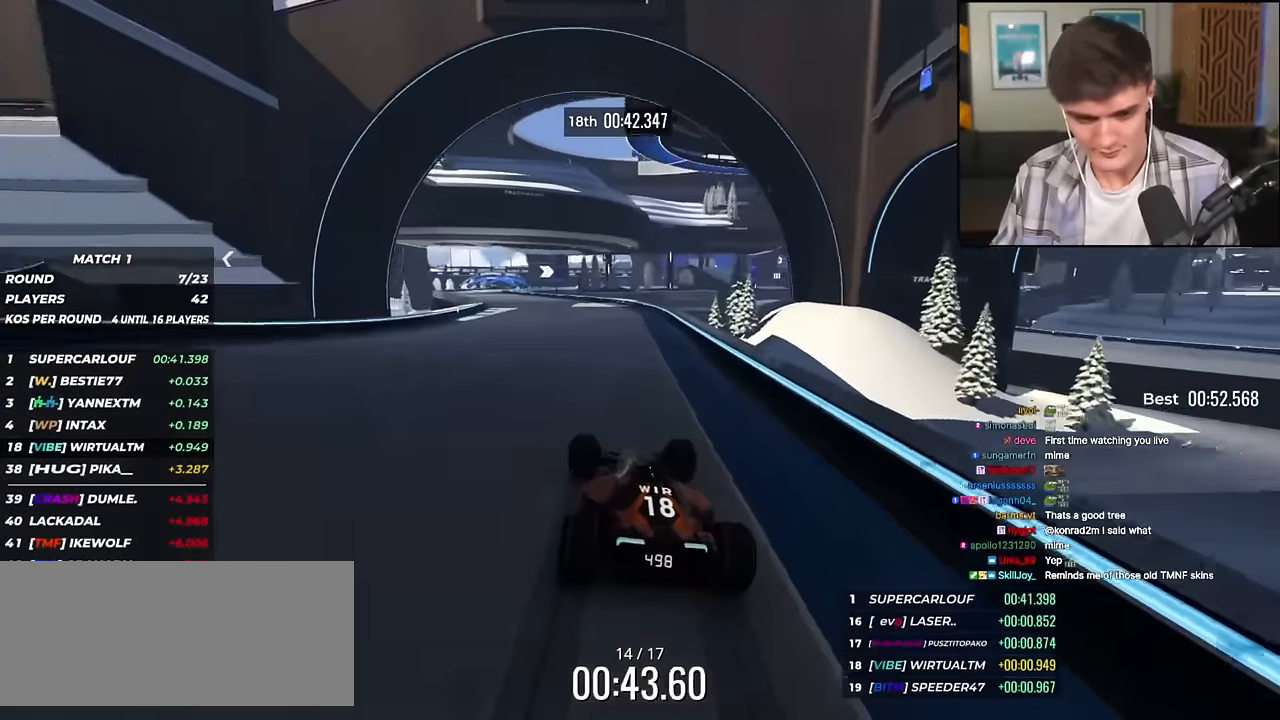
{"keys": ["left", "up"], "events": [[150, "left", "up"], [250, "left", "down"], [384, "left", "up"], [434, "left", "down"]]}
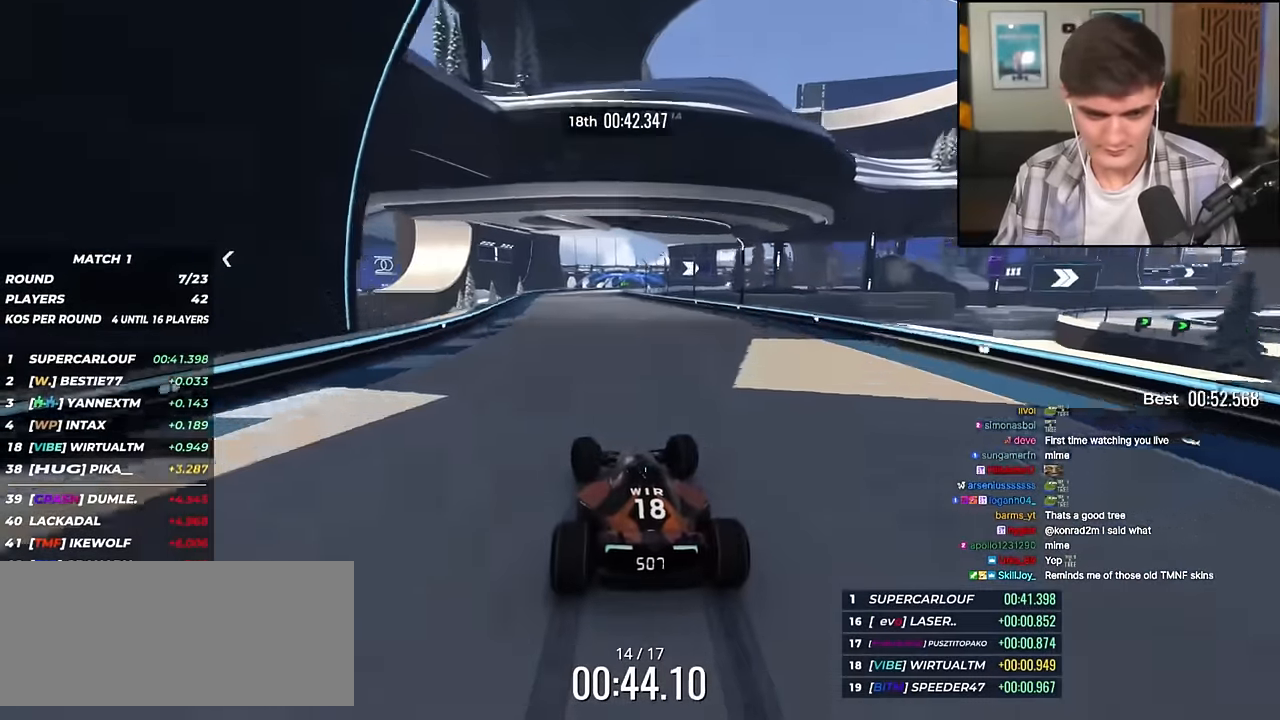
{"keys": ["right", "up"], "events": [[84, "left", "up"], [451, "right", "down"]]}
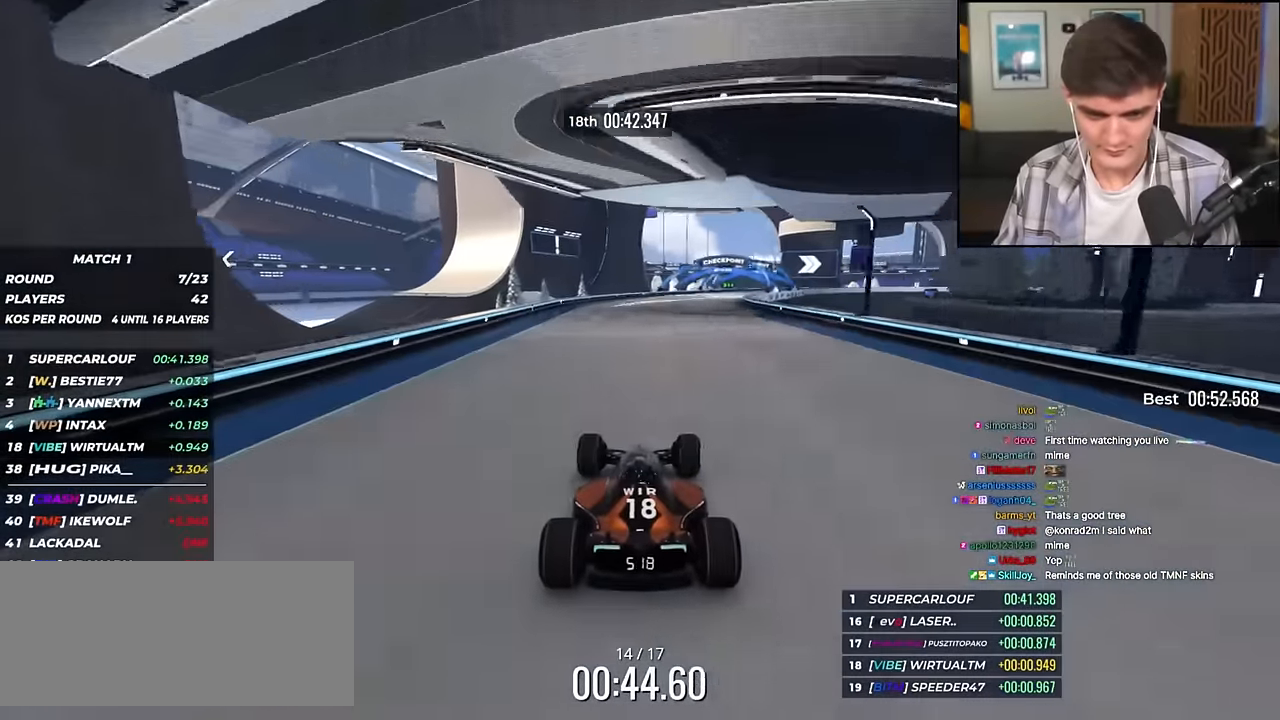
{"keys": ["right", "up"], "events": [[100, "right", "up"], [233, "right", "down"]]}
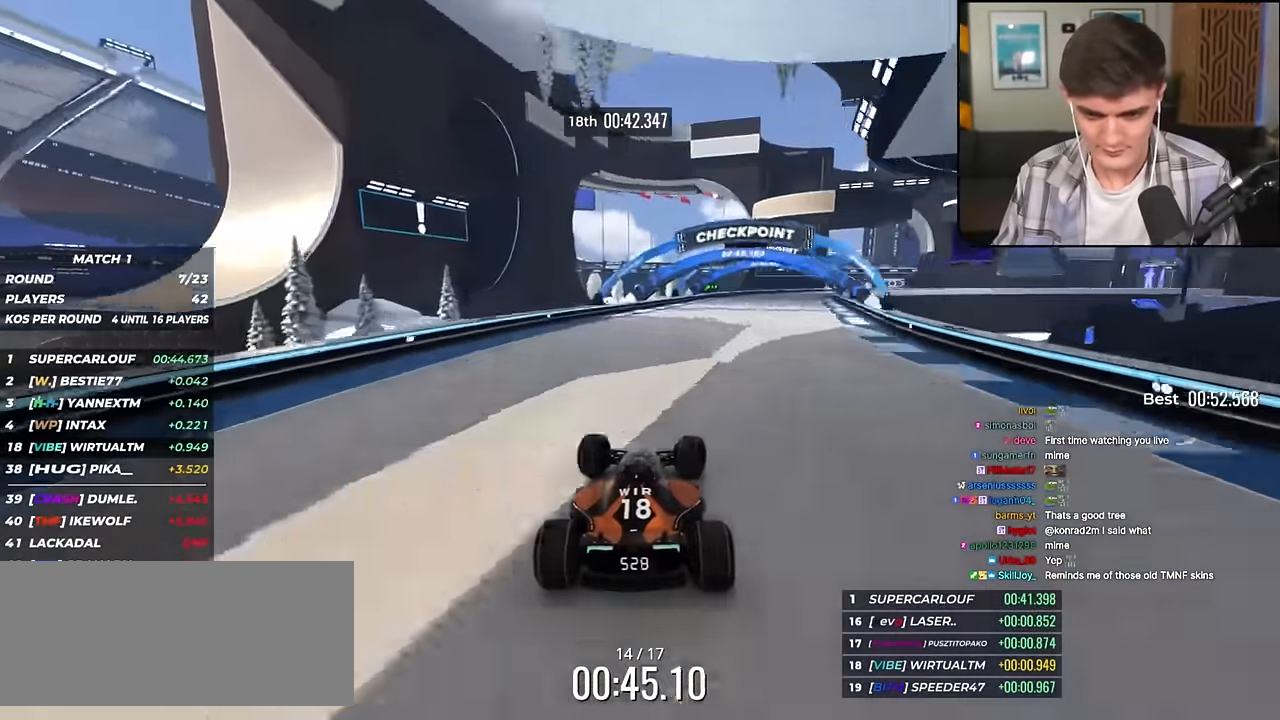
{"keys": ["right", "up"], "events": [[67, "right", "up"], [117, "right", "down"], [251, "up", "up"], [434, "up", "down"]]}
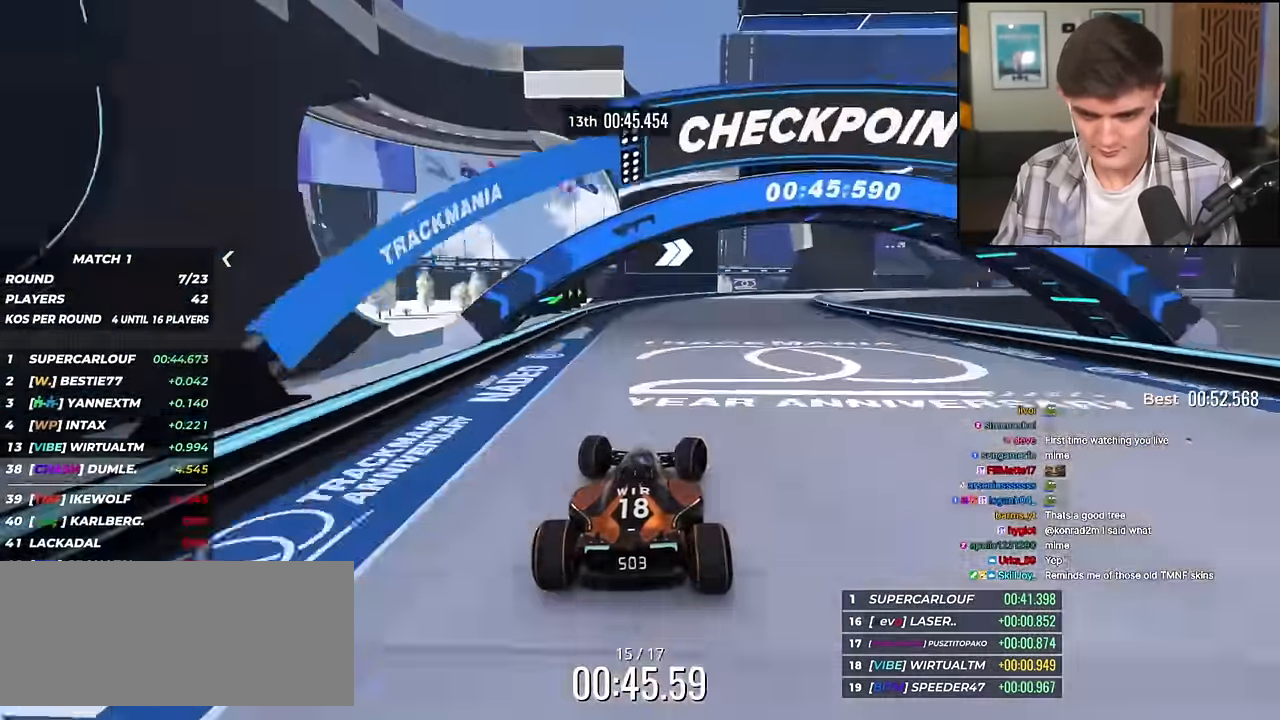
{"keys": ["right", "up"], "events": []}
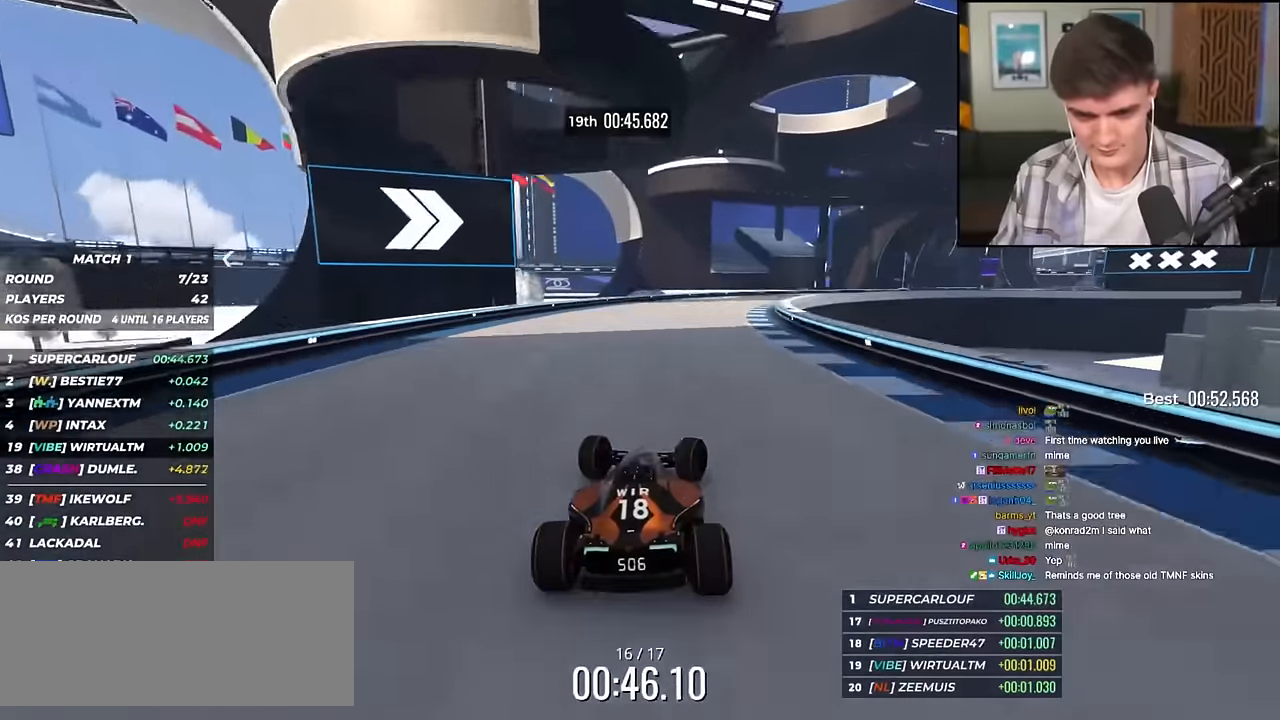
{"keys": ["right", "up"], "events": []}
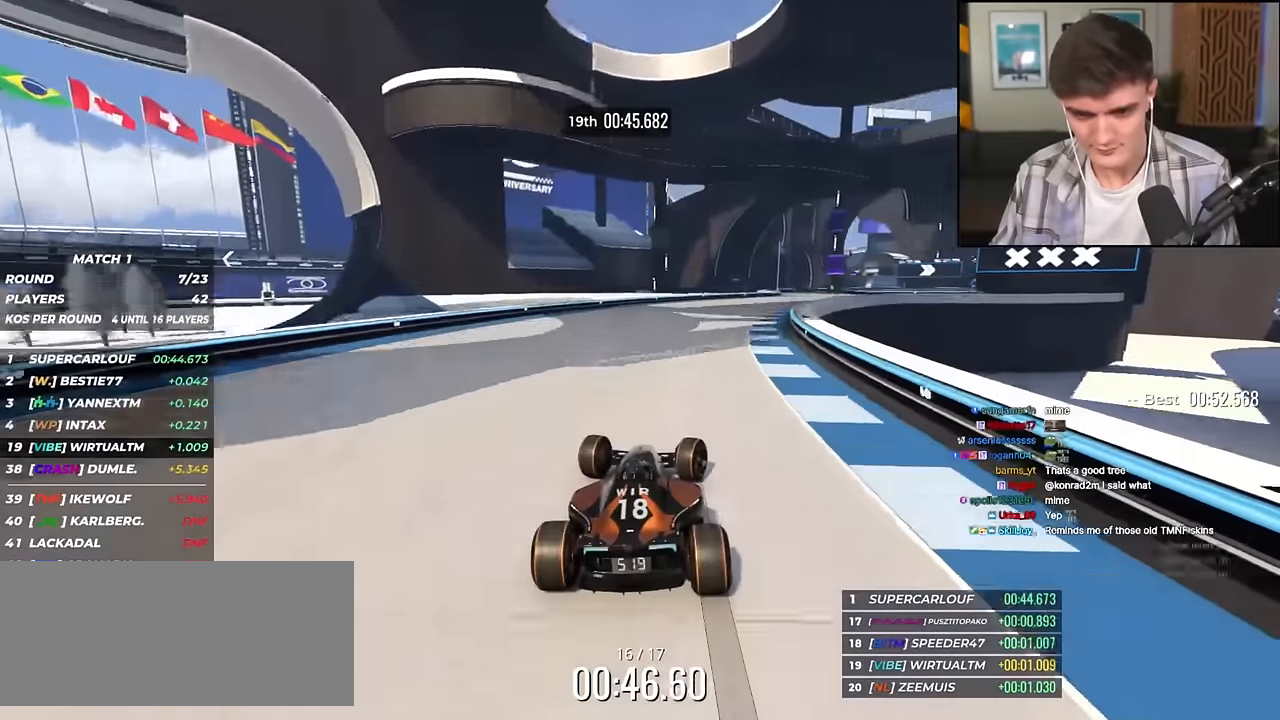
{"keys": ["up"], "events": [[434, "right", "up"]]}
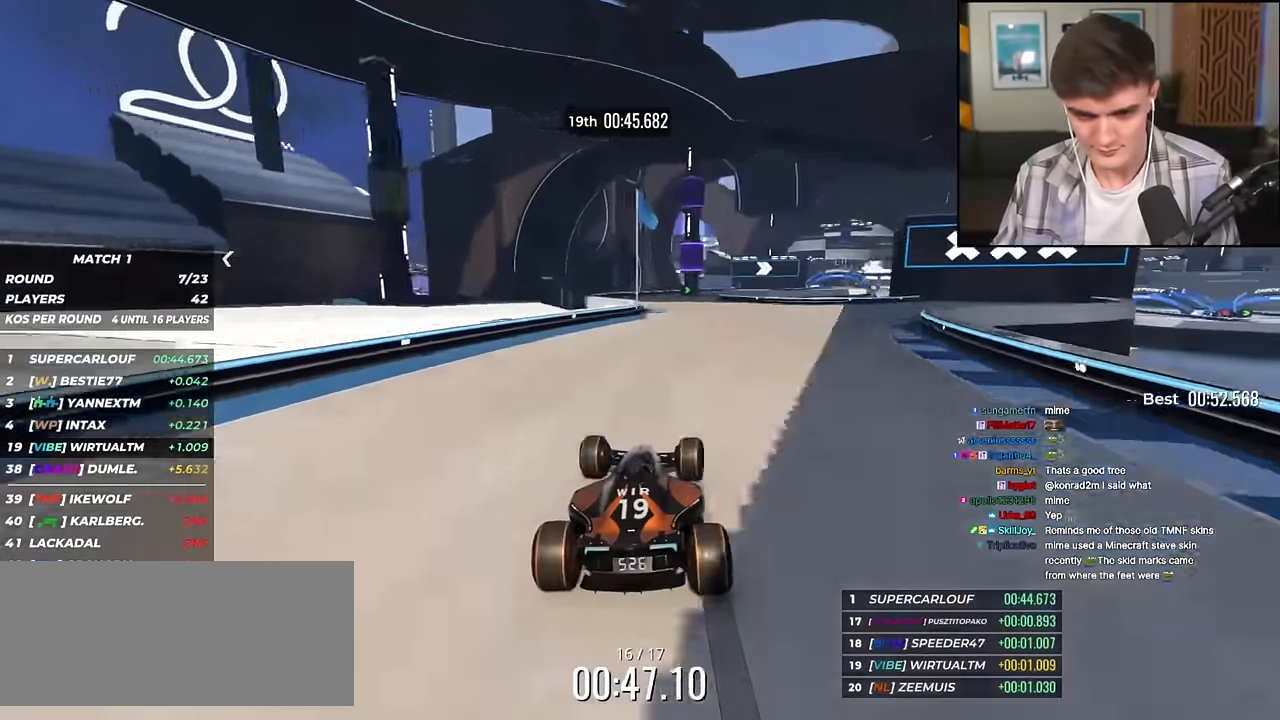
{"keys": ["right", "up"], "events": [[267, "right", "down"]]}
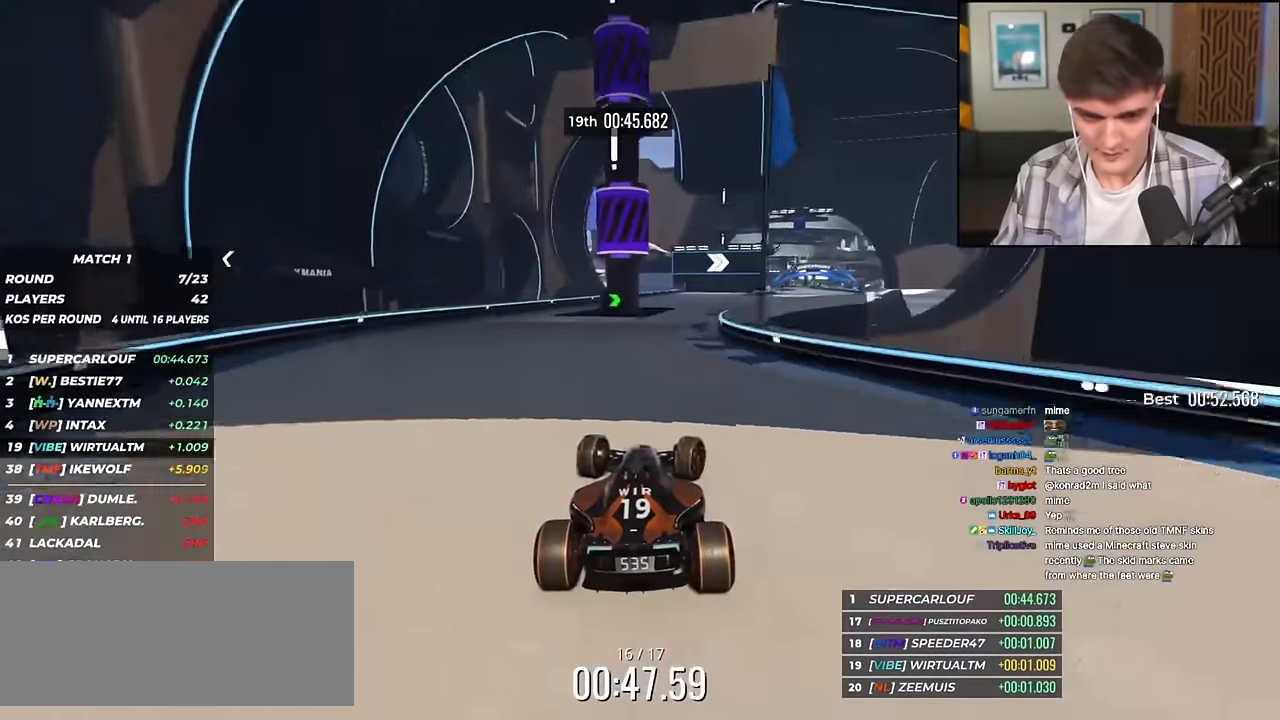
{"keys": ["up"], "events": [[467, "right", "up"]]}
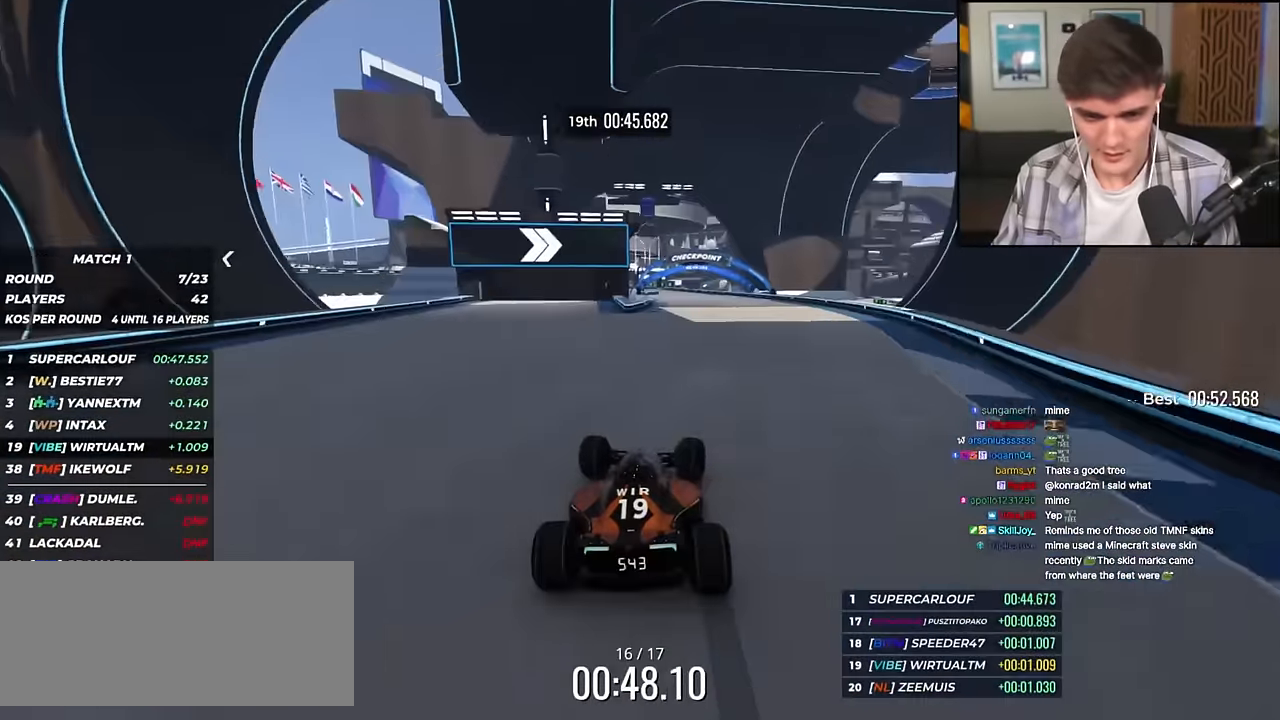
{"keys": ["up"], "events": [[301, "left", "down"], [384, "left", "up"]]}
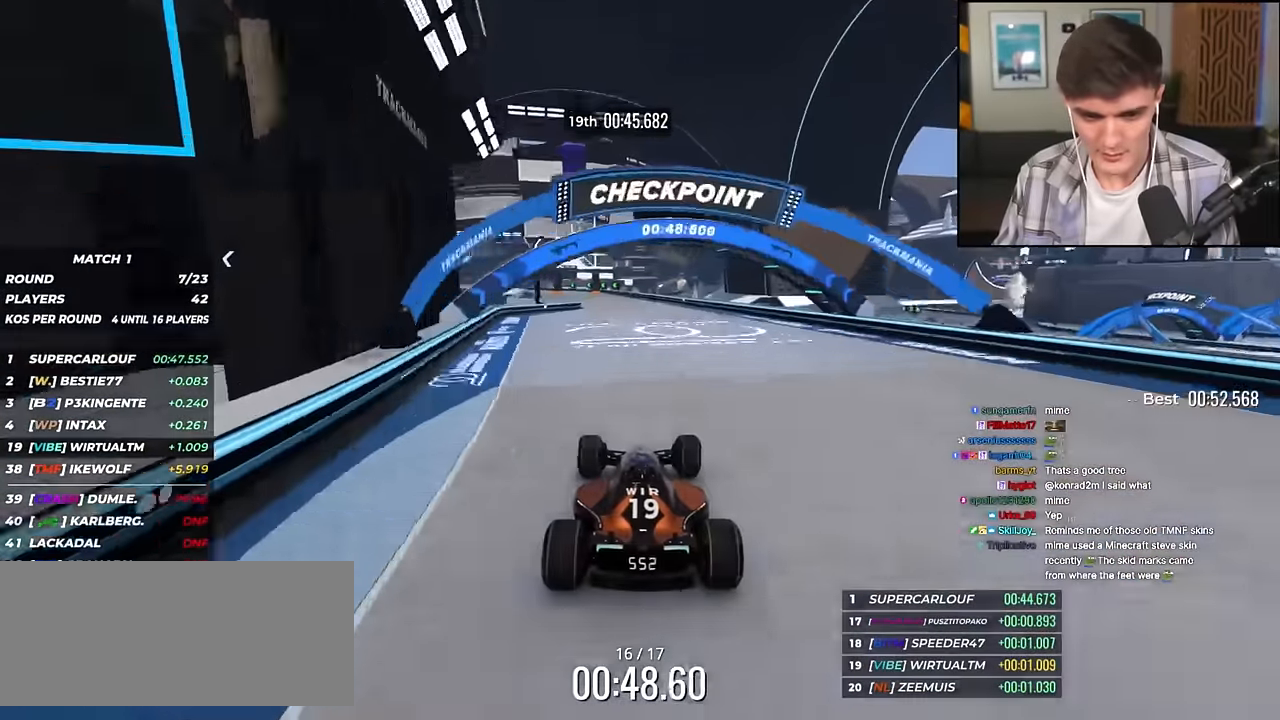
{"keys": ["left", "up"], "events": [[83, "left", "down"], [267, "left", "up"], [500, "left", "down"]]}
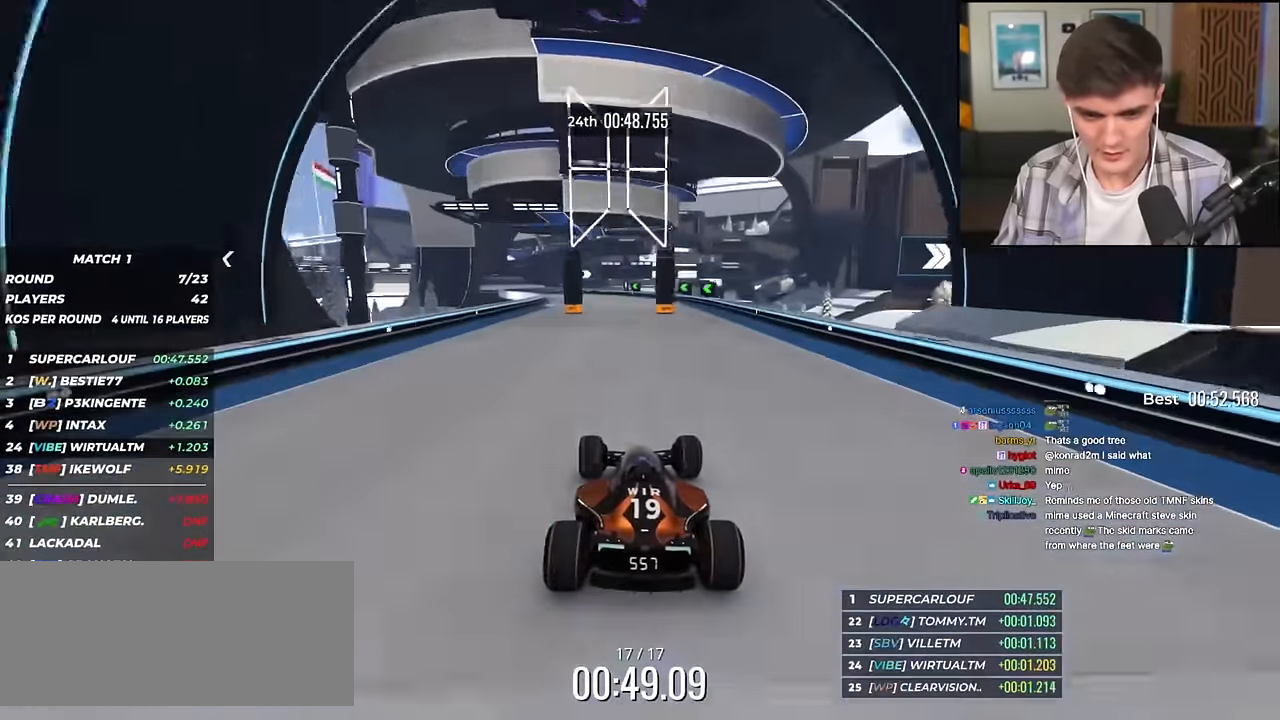
{"keys": ["up"], "events": [[334, "left", "up"]]}
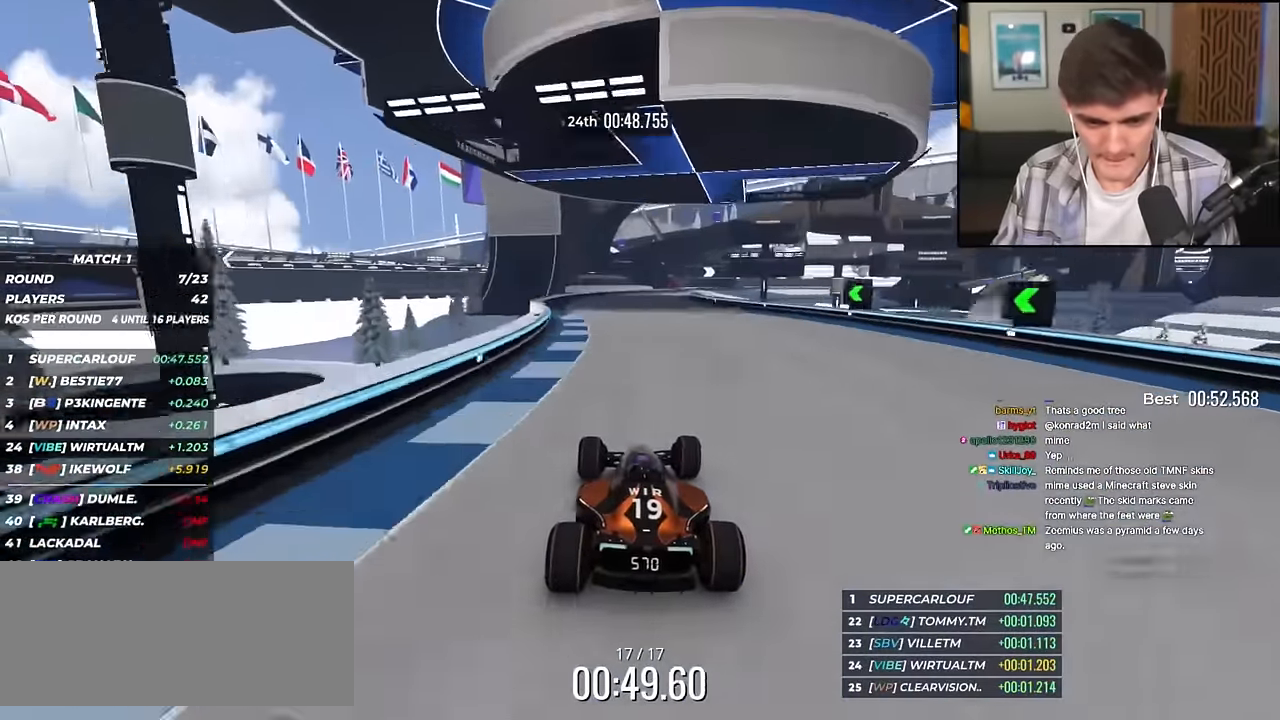
{"keys": ["right", "up"], "events": [[400, "right", "down"]]}
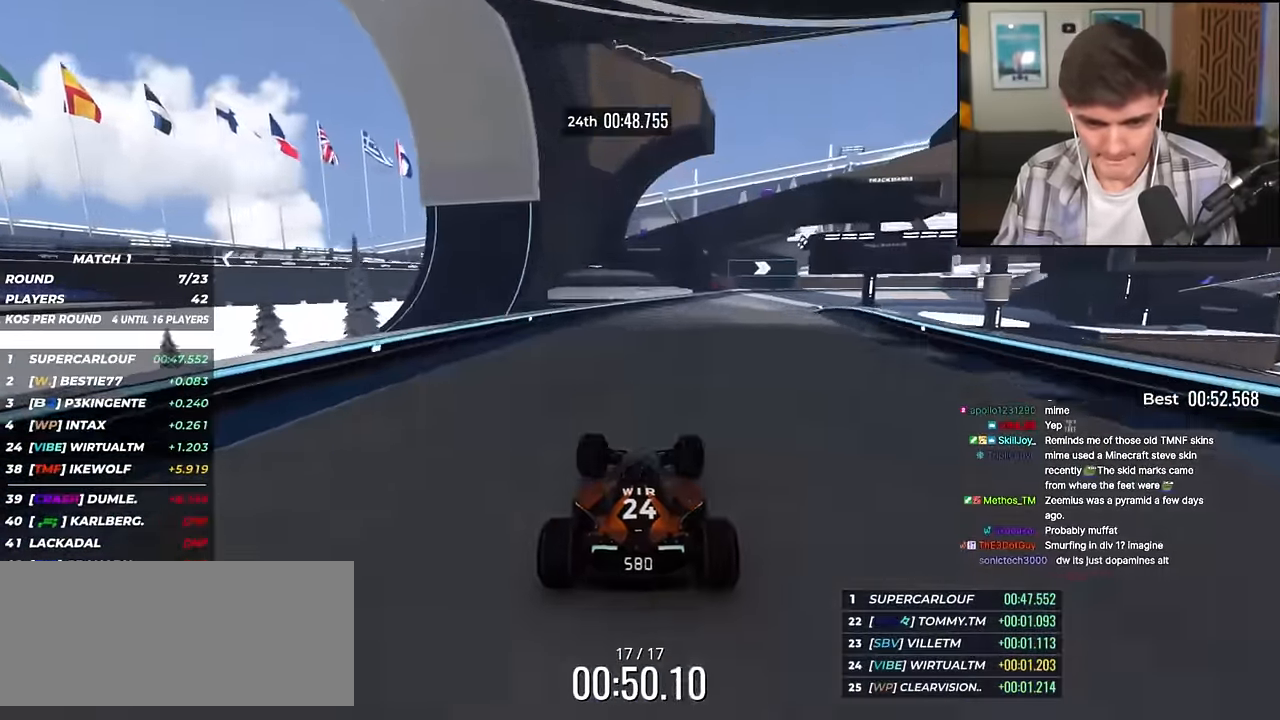
{"keys": ["brake", "right", "up"], "events": [[267, "brake", "down"]]}
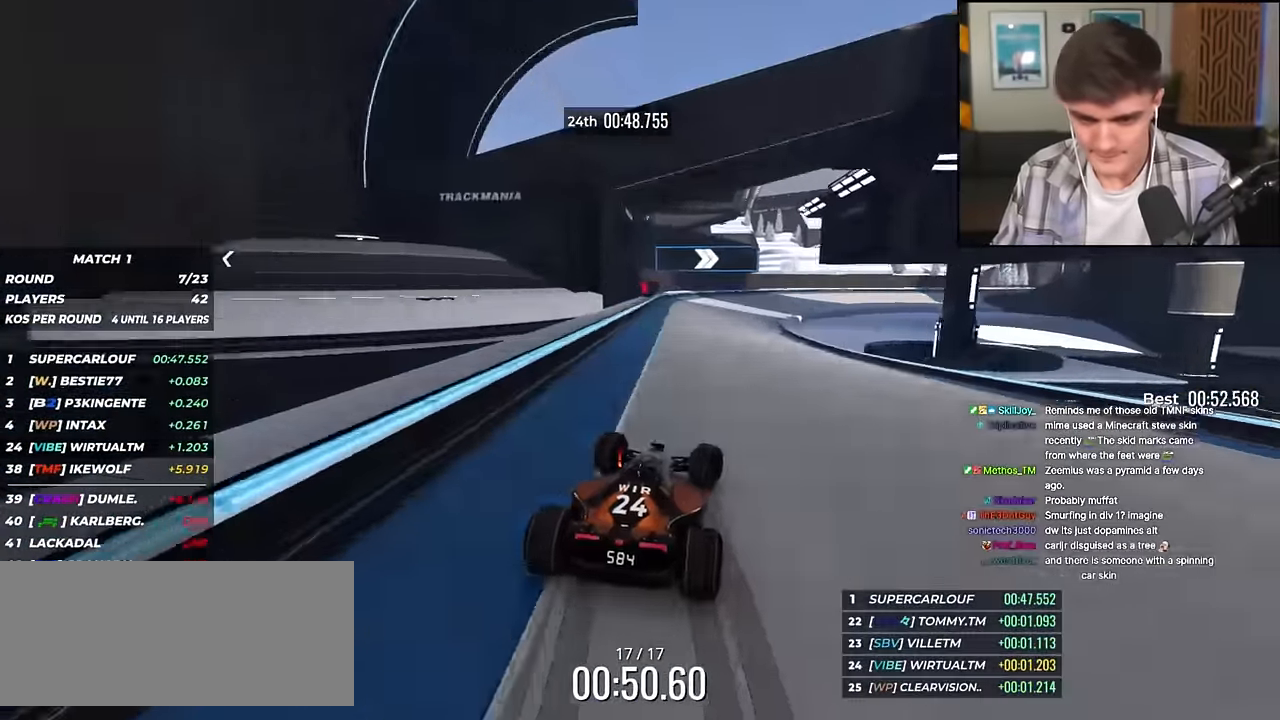
{"keys": ["right"], "events": [[50, "brake", "up"], [183, "brake", "down"], [183, "right", "up"], [233, "right", "down"], [334, "brake", "up"], [467, "up", "up"]]}
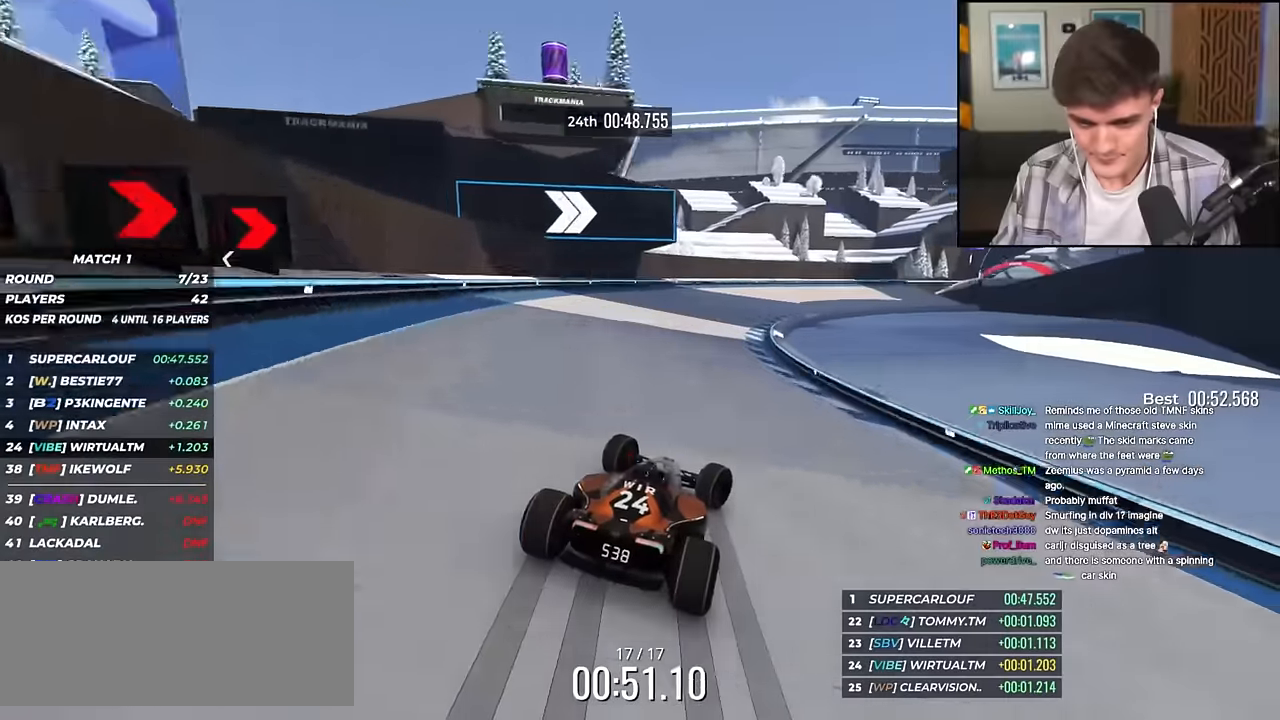
{"keys": ["right", "up"], "events": [[67, "up", "down"]]}
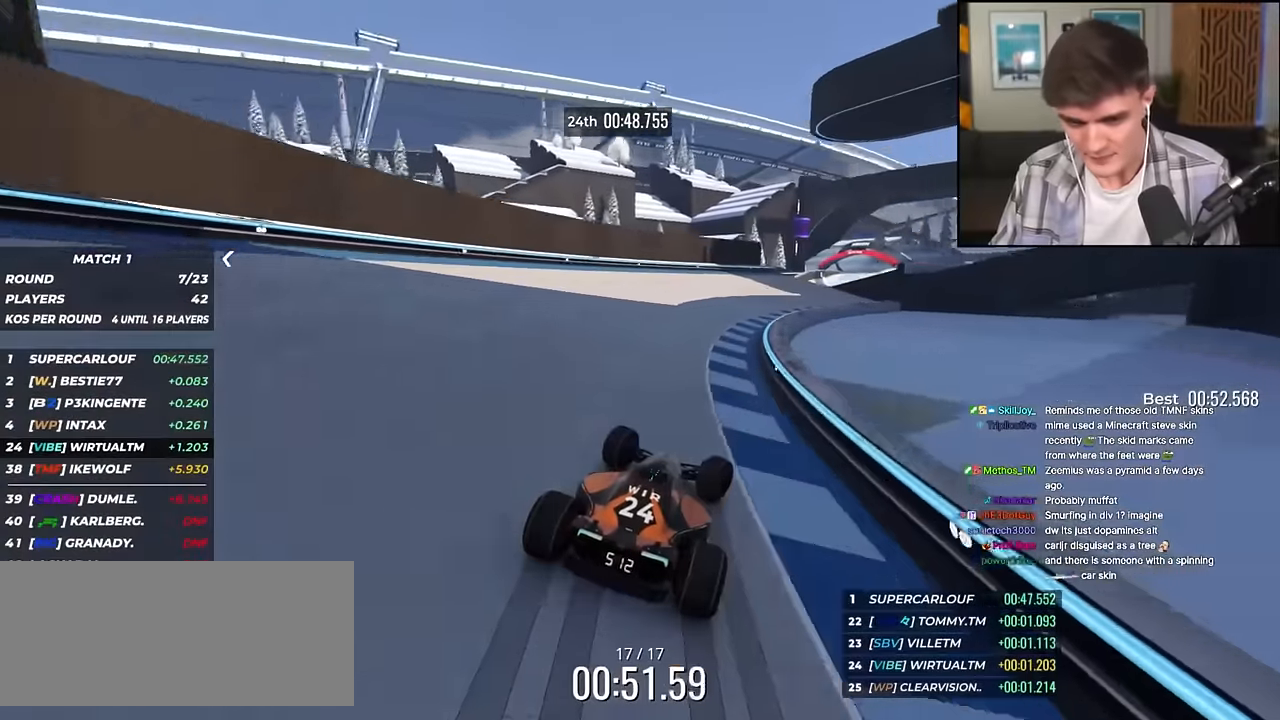
{"keys": ["right", "up"], "events": [[117, "right", "up"], [167, "right", "down"], [267, "right", "up"], [317, "right", "down"]]}
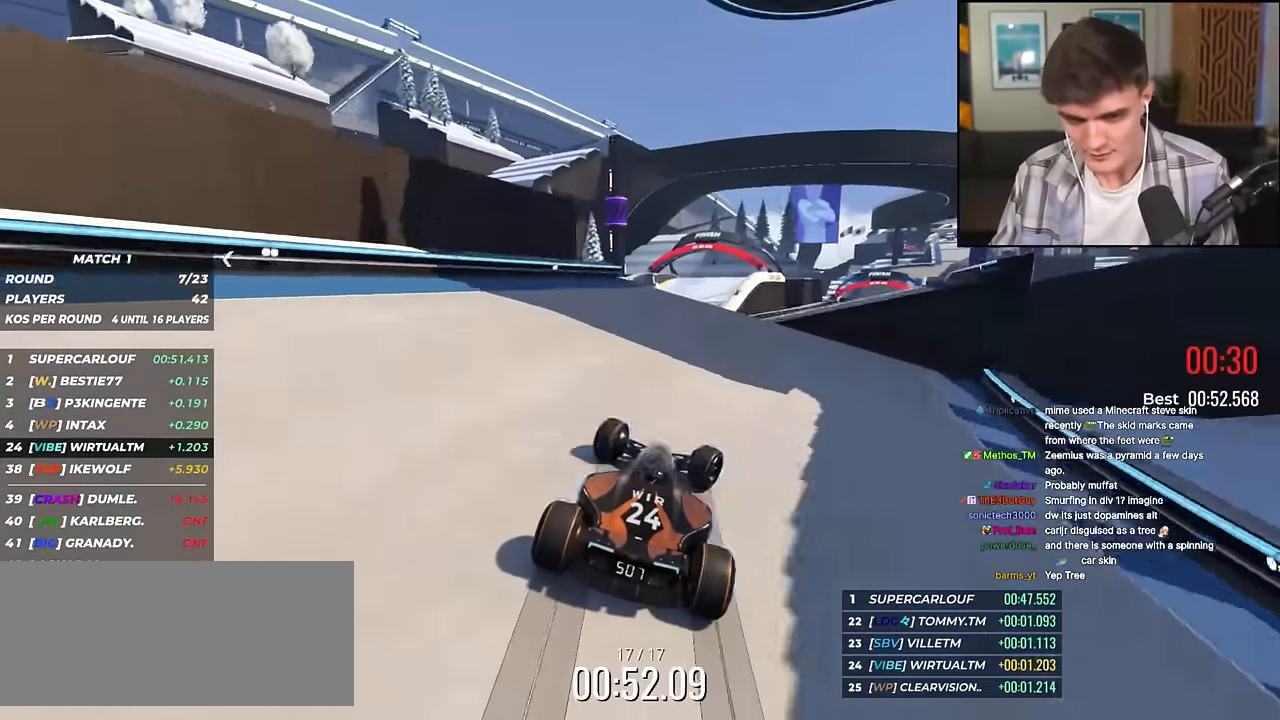
{"keys": ["left", "up"], "events": [[234, "left", "down"], [284, "right", "up"]]}
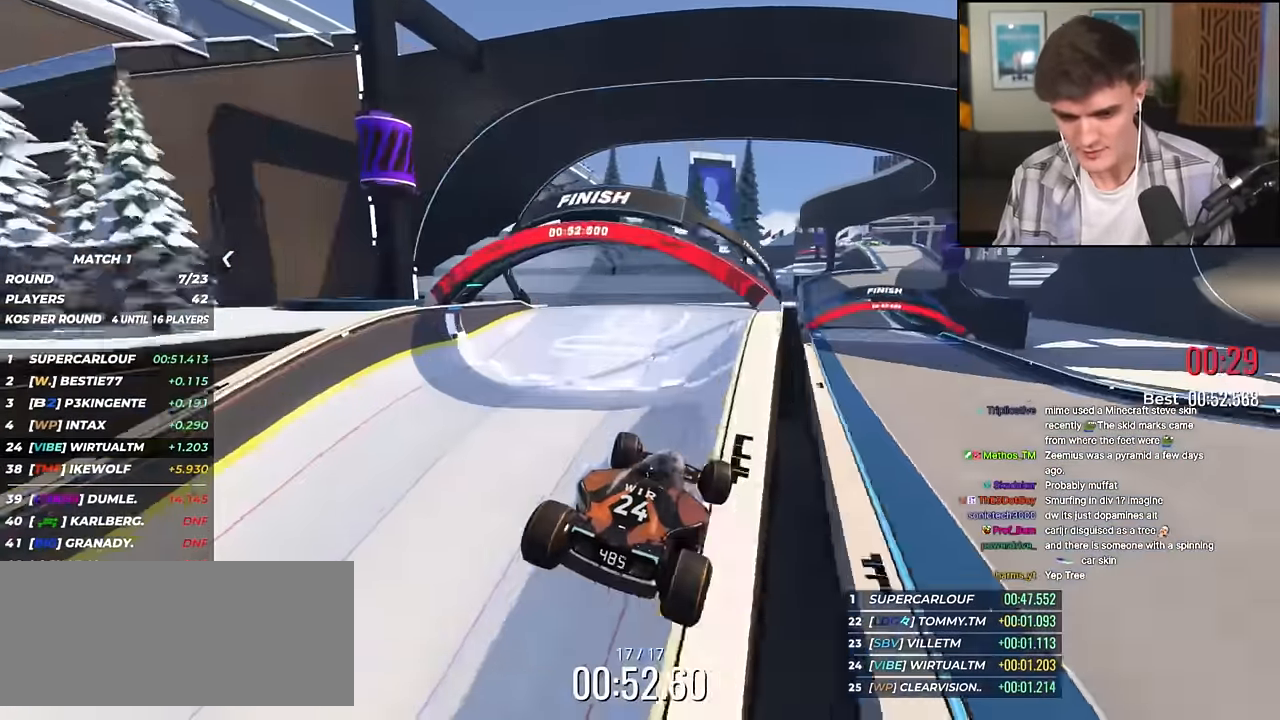
{"keys": [], "events": [[400, "left", "up"], [434, "up", "up"]]}